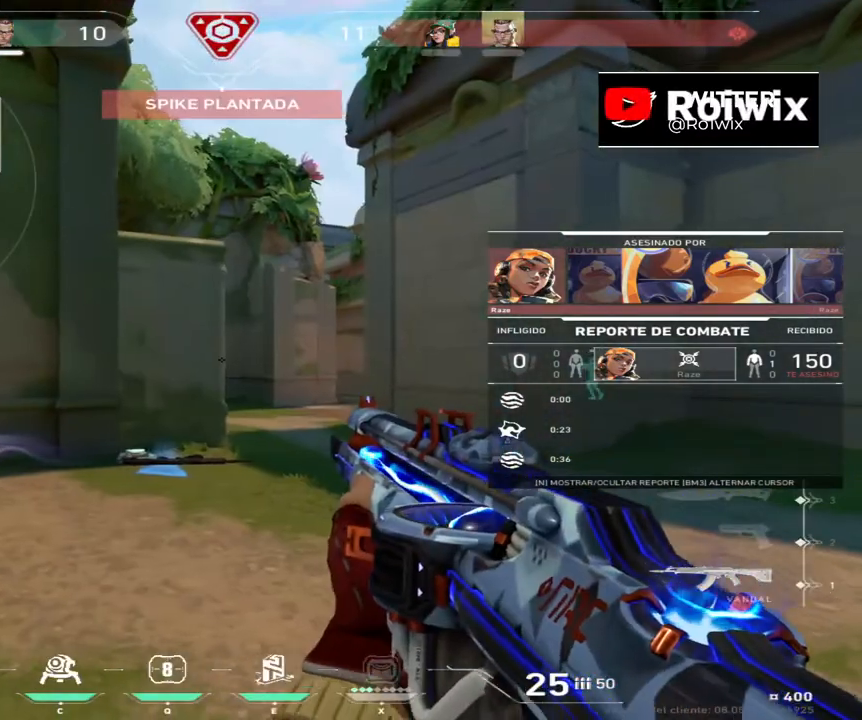
Gameplay with keyboard and mouse; each line is a JSON object with the keys and mouse buttons held at the frame after it. "events" lists presses ("down") and releases ("up") of "a", "ctrl", "d", "e", "q", "s", "shift", "space", "w", "mouse_left", "mouse_wheel", "mouse_right" and "mouse_mb4" between this image and that frame as [ms after this image, input, new state], when the widget could be followed in between. "mouse_left", "mouse_wheel", "mouse_right", "mouse_mb4" = the "left", "wheel", "right", "mb4" buttons of the "mouse" list. No other keys are recorded. "wheel" means that the mouse wheel is clicked or scrolled. Not read: mouse_mb5 mouse_move.
{"keys": [], "mouse": [], "events": [[83, "mouse_right", "down"], [183, "mouse_right", "up"]]}
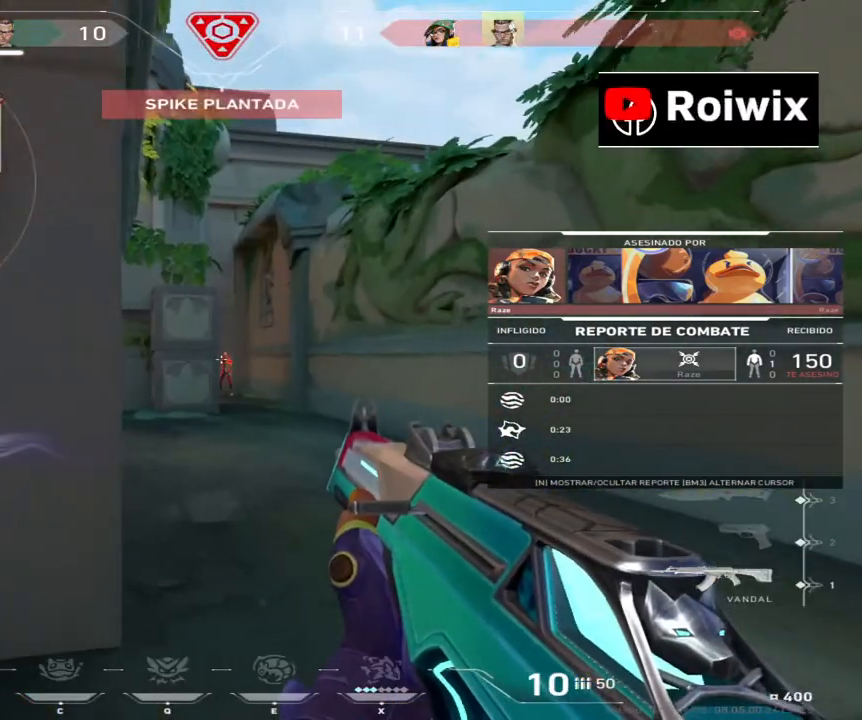
{"keys": [], "mouse": [], "events": []}
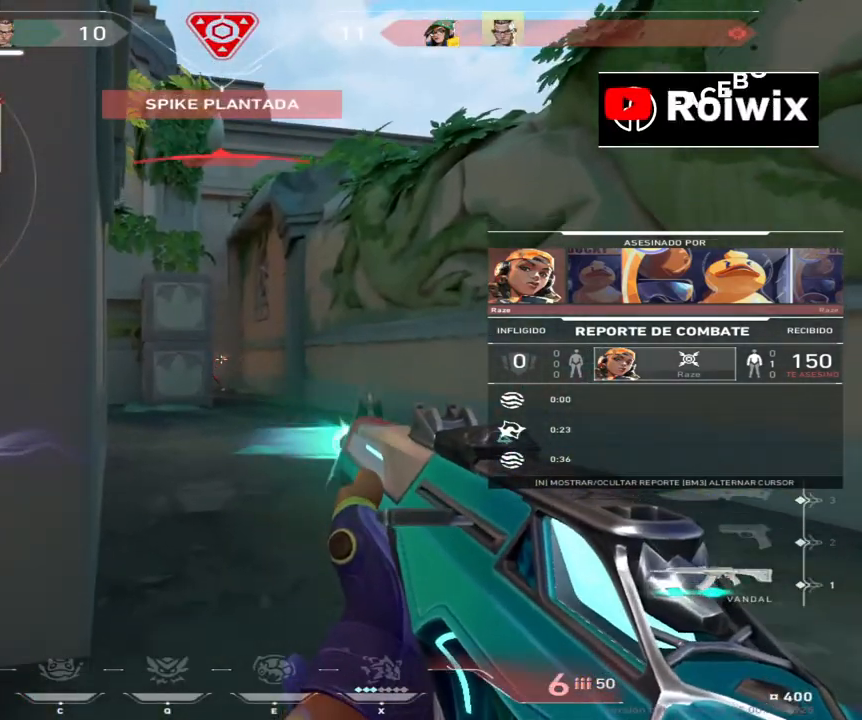
{"keys": [], "mouse": [], "events": [[333, "mouse_right", "down"], [450, "mouse_right", "up"]]}
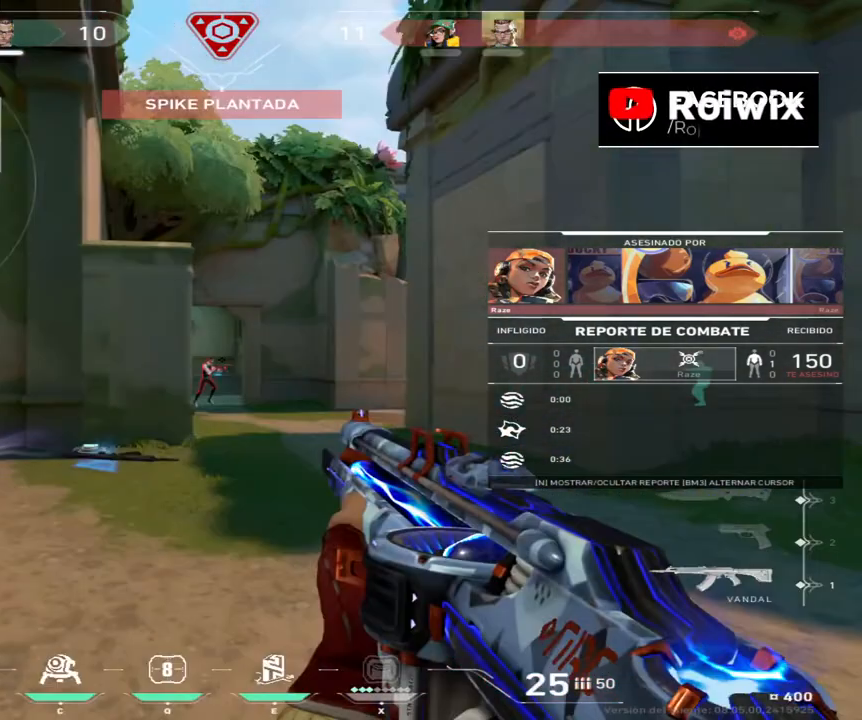
{"keys": [], "mouse": [], "events": []}
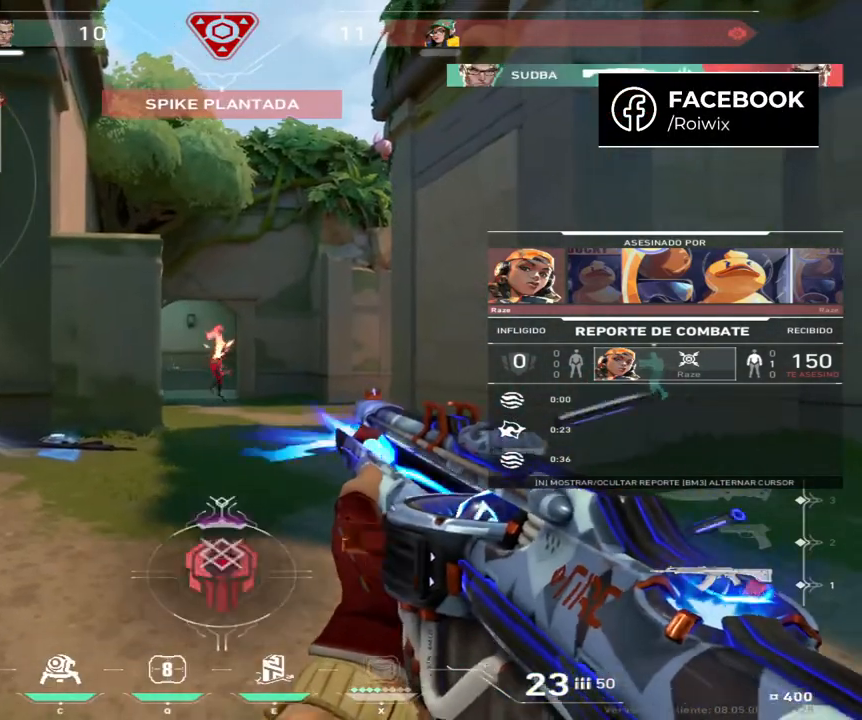
{"keys": [], "mouse": [], "events": [[100, "mouse_right", "down"], [200, "mouse_right", "up"]]}
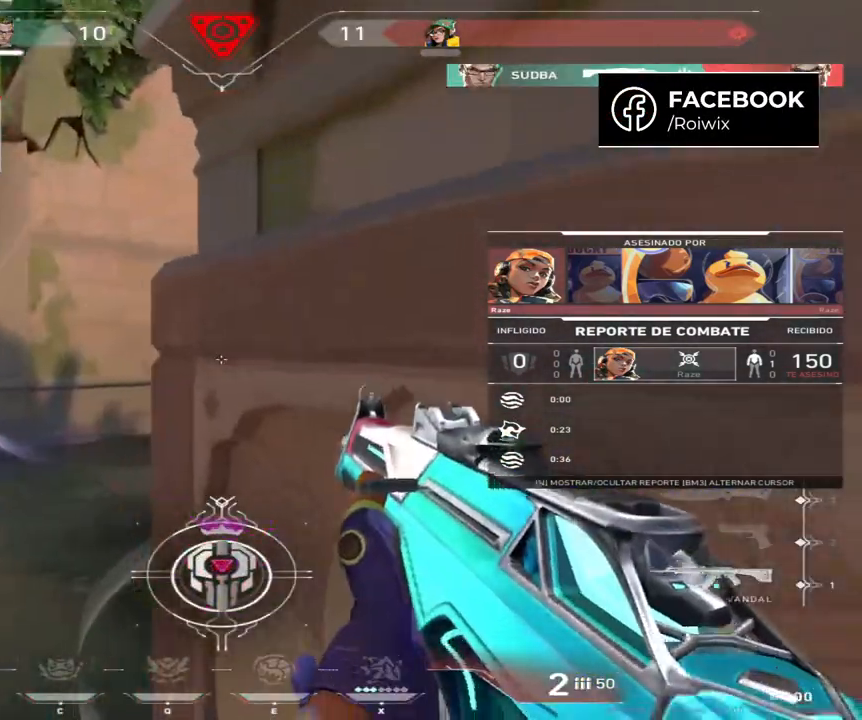
{"keys": [], "mouse": [], "events": [[317, "mouse_right", "down"], [417, "mouse_right", "up"]]}
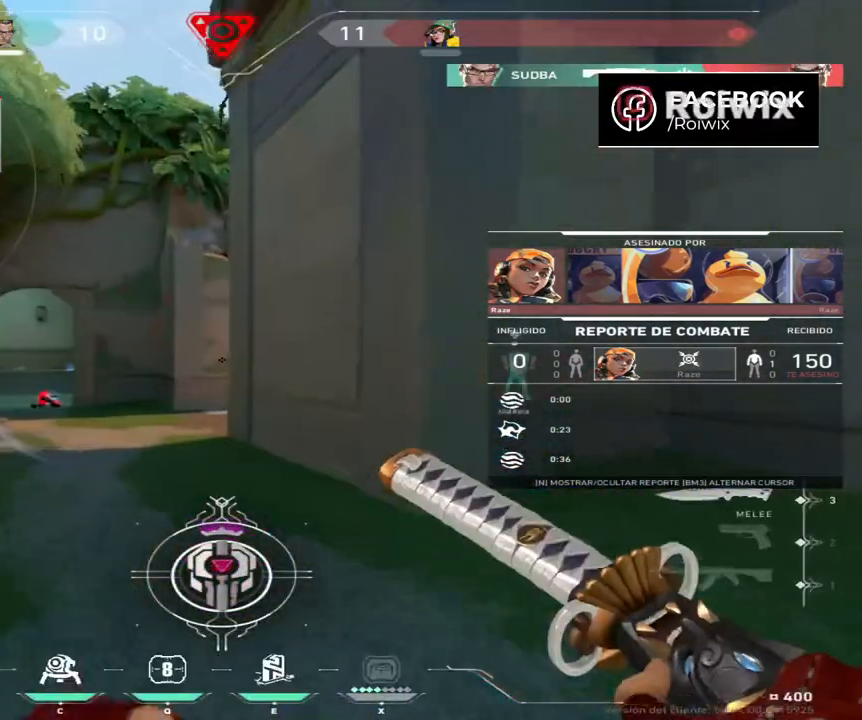
{"keys": [], "mouse": [], "events": [[150, "mouse_right", "down"], [250, "mouse_right", "up"]]}
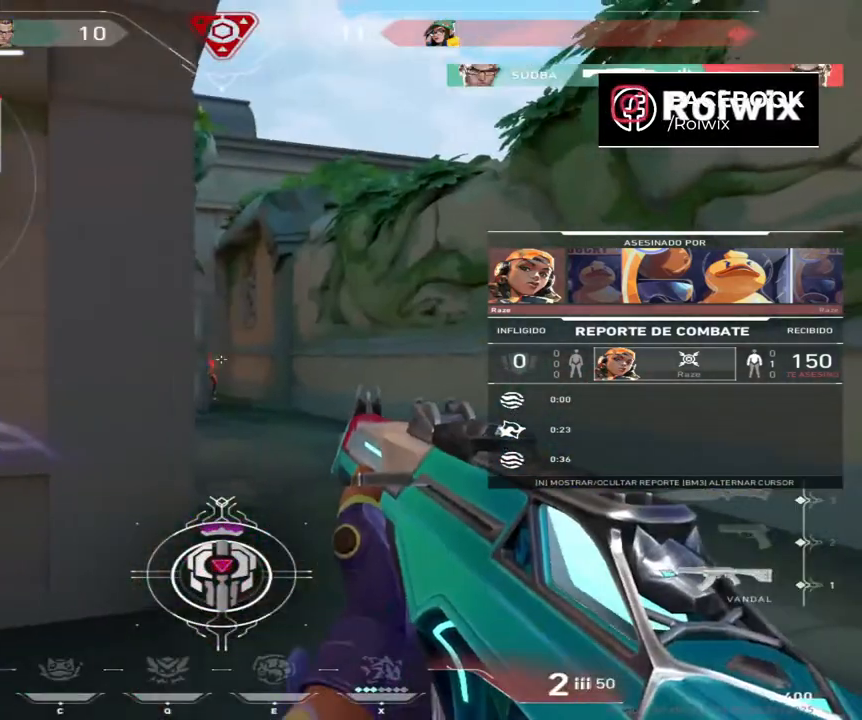
{"keys": [], "mouse": [], "events": []}
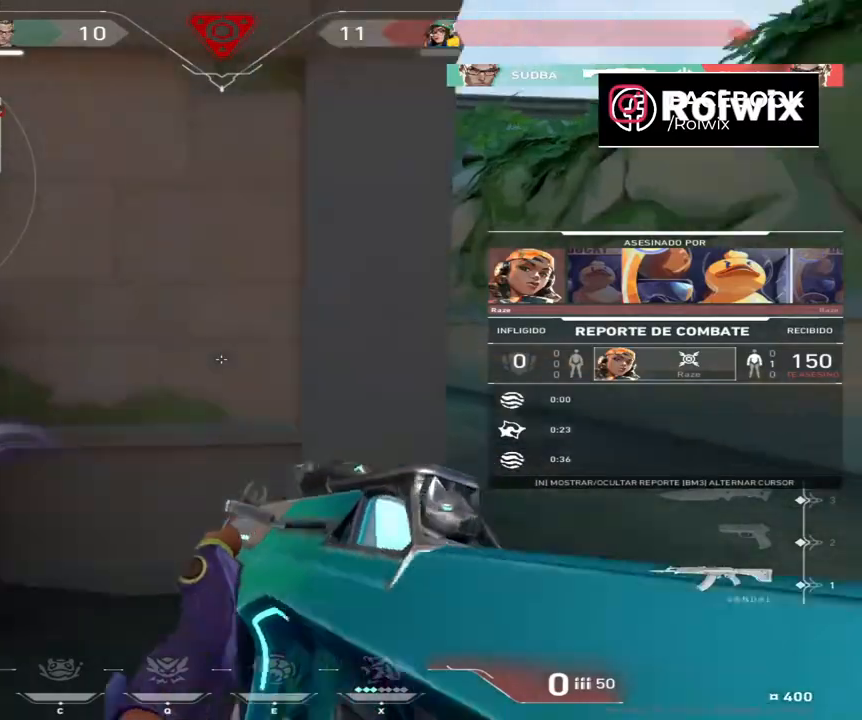
{"keys": [], "mouse": [], "events": [[183, "mouse_right", "down"], [250, "mouse_right", "up"]]}
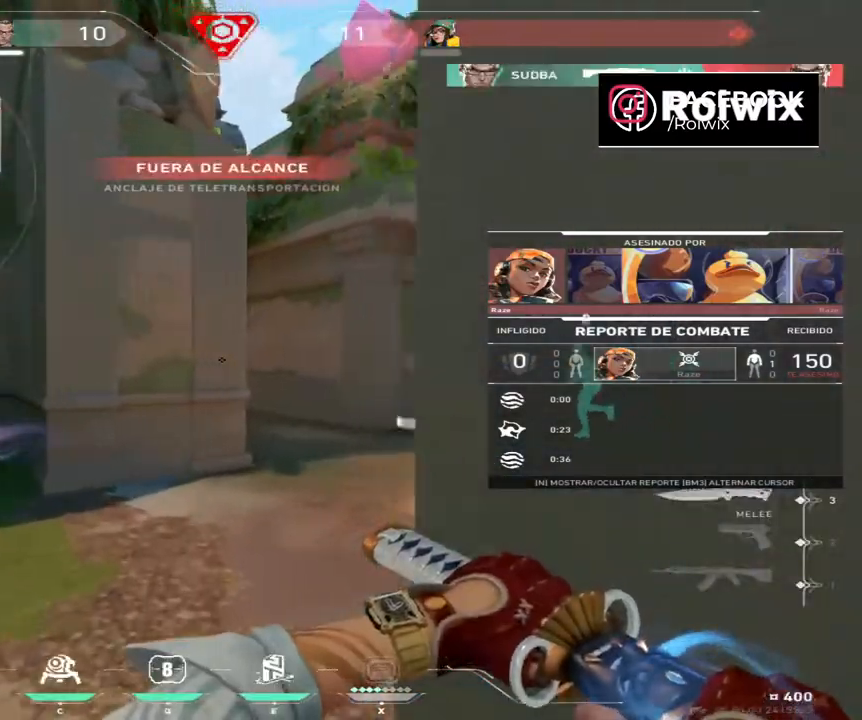
{"keys": [], "mouse": [], "events": [[133, "e", "down"], [217, "e", "up"]]}
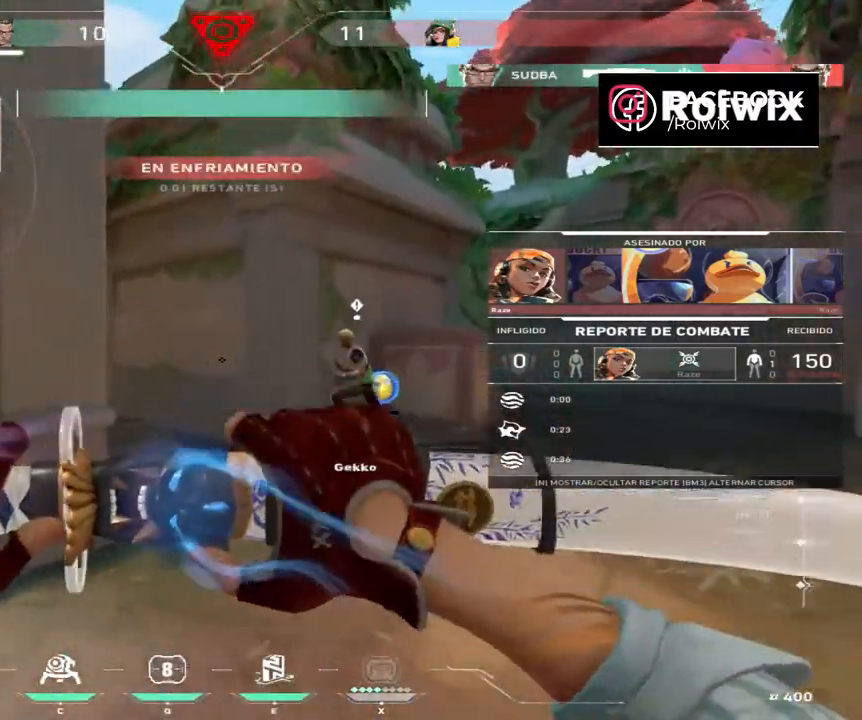
{"keys": [], "mouse": [], "events": [[400, "e", "down"], [467, "e", "up"]]}
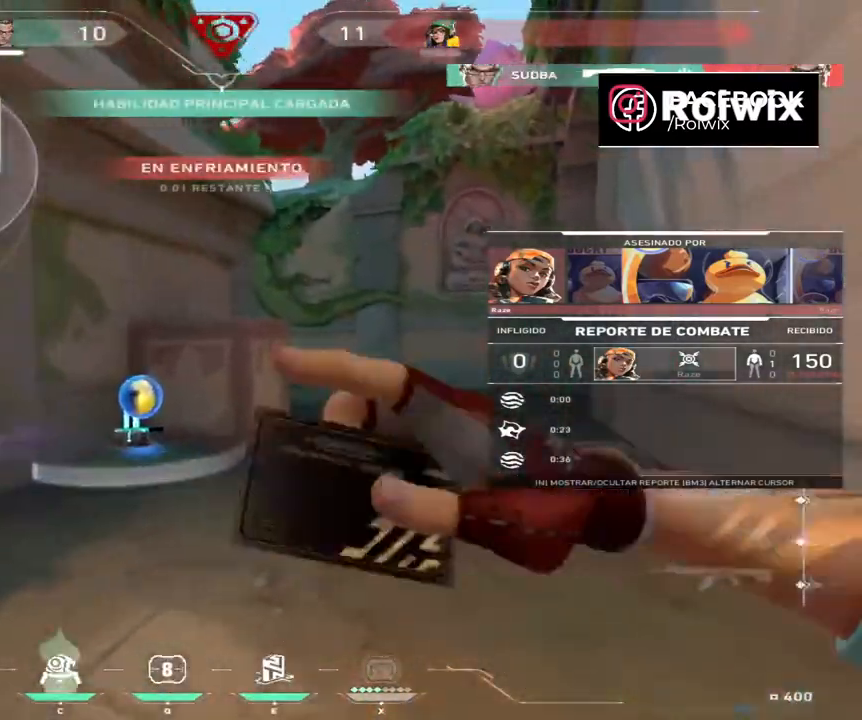
{"keys": [], "mouse": [], "events": []}
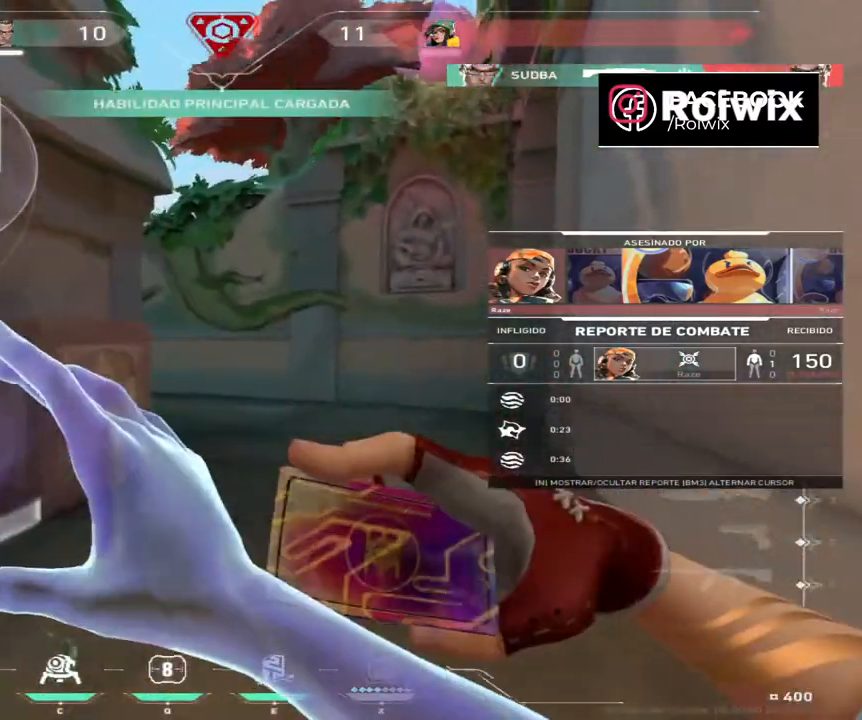
{"keys": [], "mouse": [], "events": []}
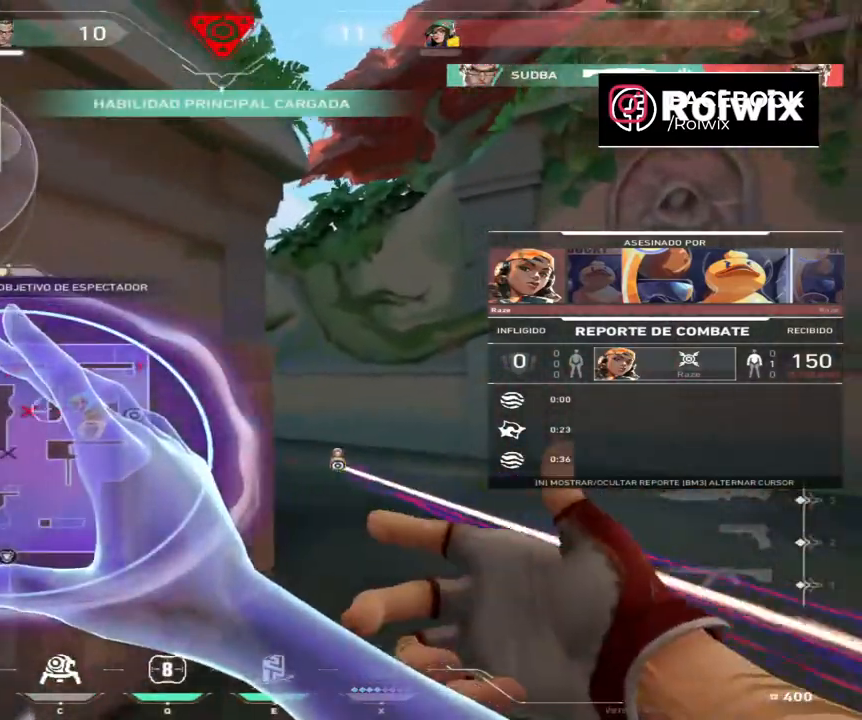
{"keys": [], "mouse": [], "events": []}
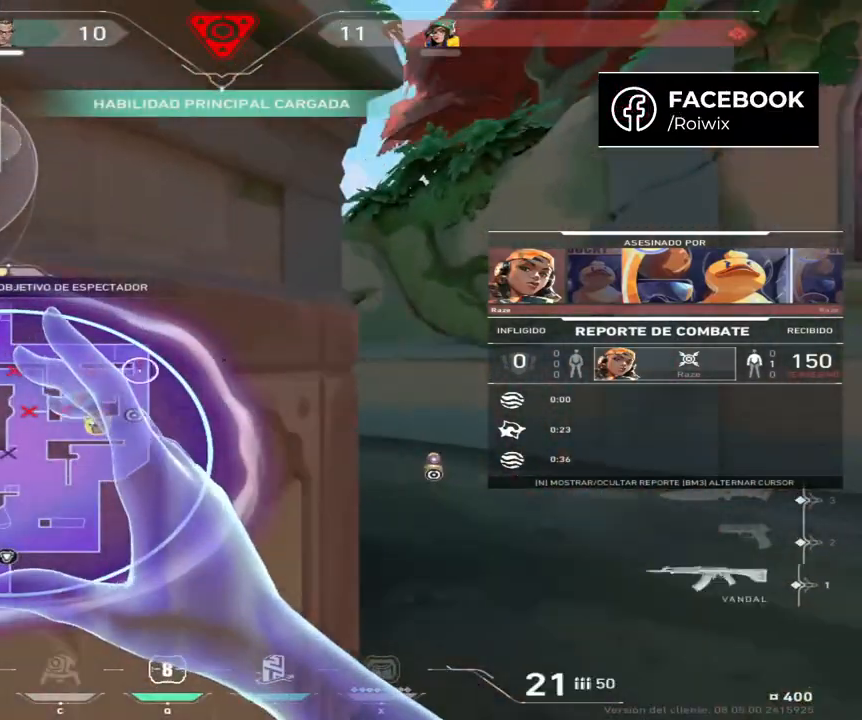
{"keys": [], "mouse": [], "events": [[50, "mouse_left", "down"], [150, "mouse_left", "up"], [200, "mouse_right", "down"], [300, "mouse_right", "up"], [367, "mouse_right", "down"], [467, "mouse_right", "up"]]}
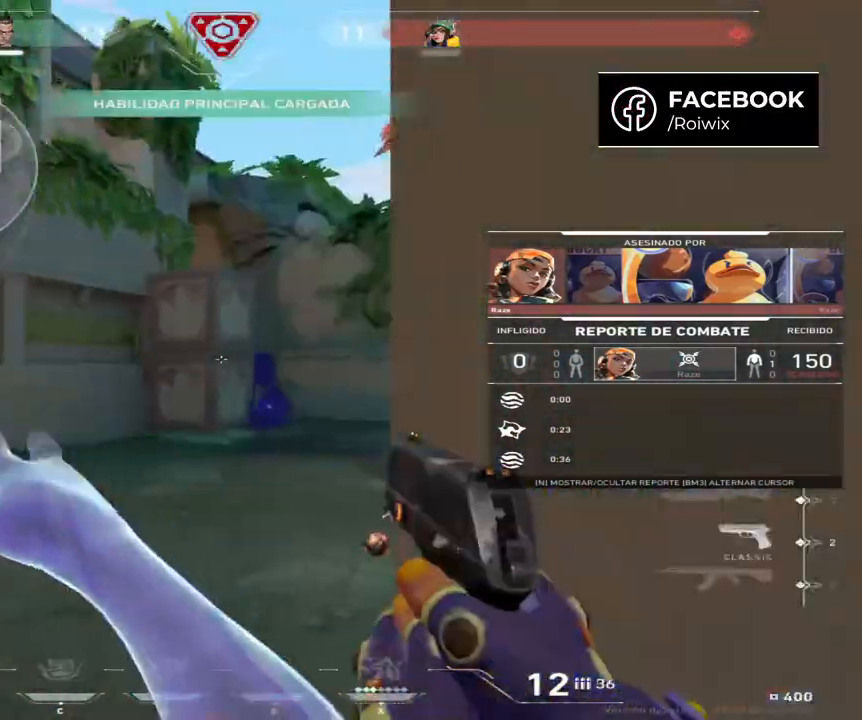
{"keys": [], "mouse": [], "events": [[100, "mouse_right", "down"], [267, "mouse_right", "up"]]}
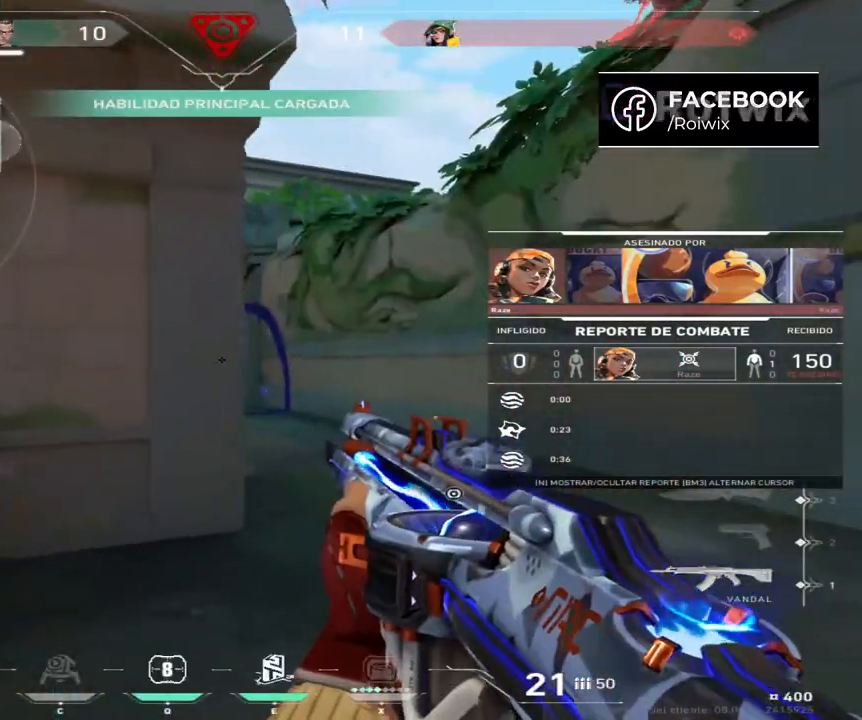
{"keys": [], "mouse": [], "events": []}
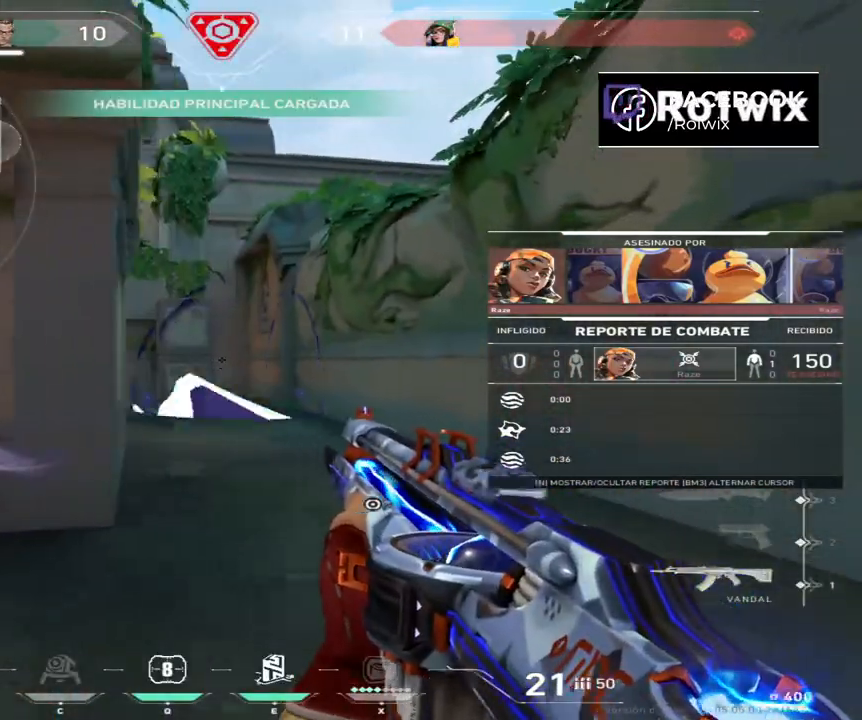
{"keys": [], "mouse": [], "events": [[333, "mouse_right", "down"], [467, "mouse_right", "up"]]}
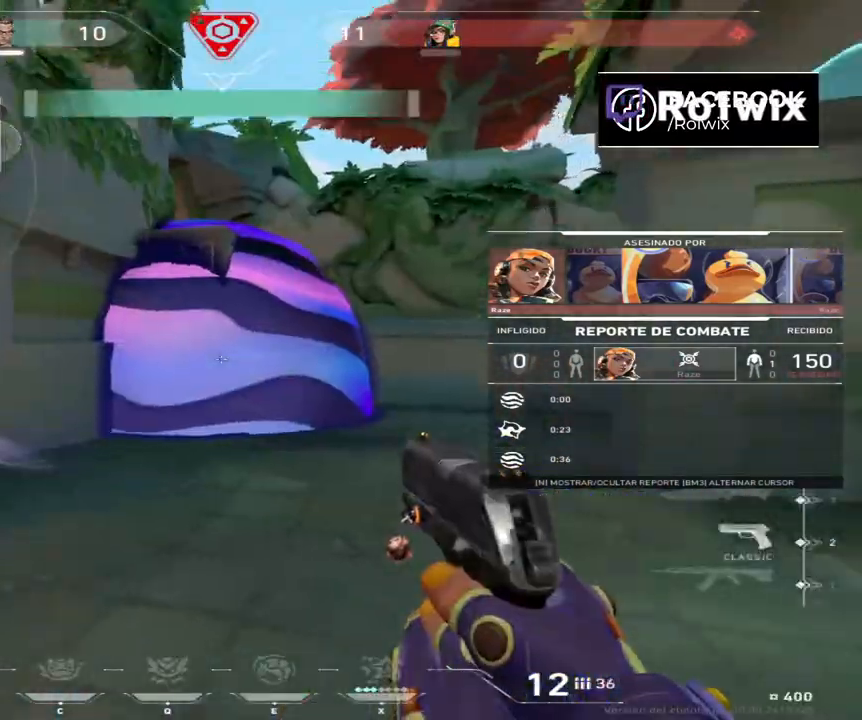
{"keys": [], "mouse": [], "events": []}
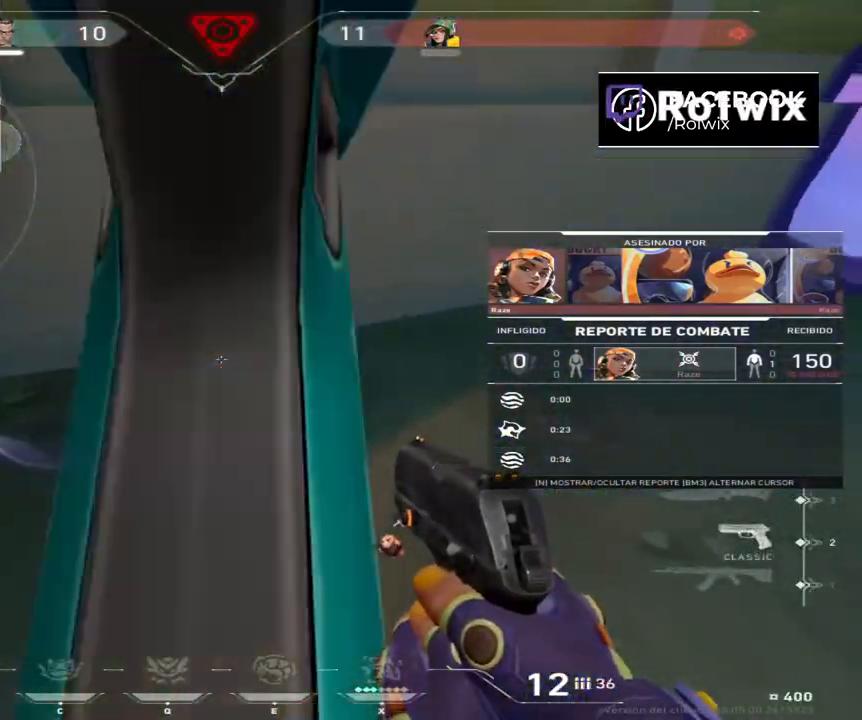
{"keys": [], "mouse": ["right"], "events": [[433, "mouse_right", "down"]]}
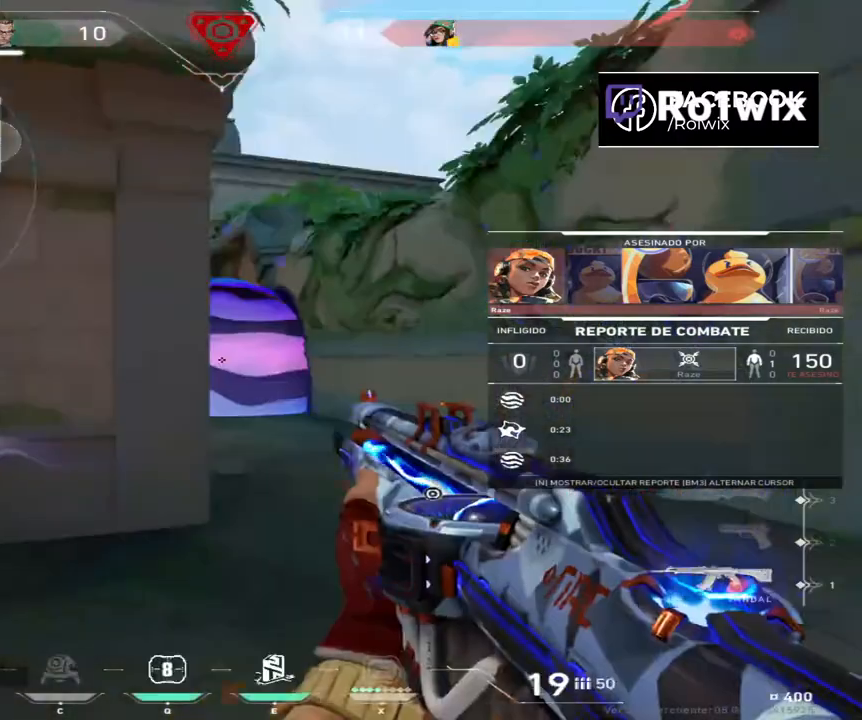
{"keys": [], "mouse": [], "events": [[33, "mouse_right", "up"]]}
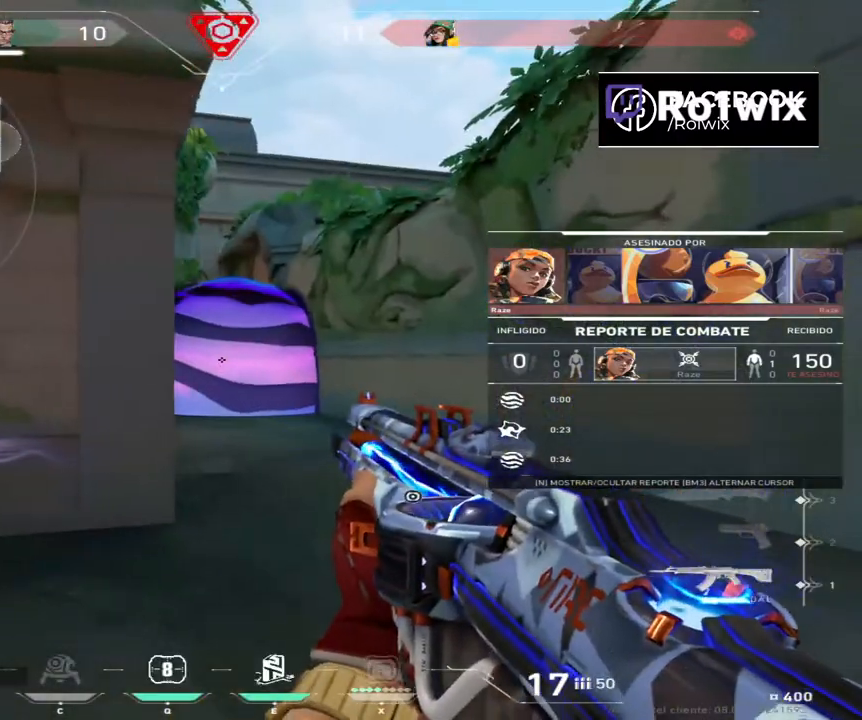
{"keys": [], "mouse": [], "events": []}
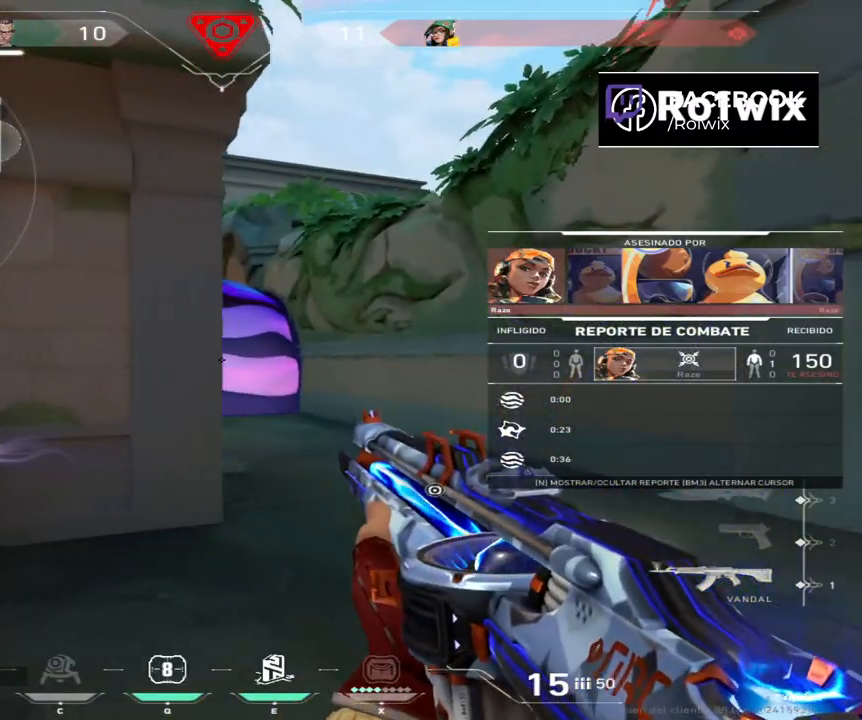
{"keys": [], "mouse": [], "events": []}
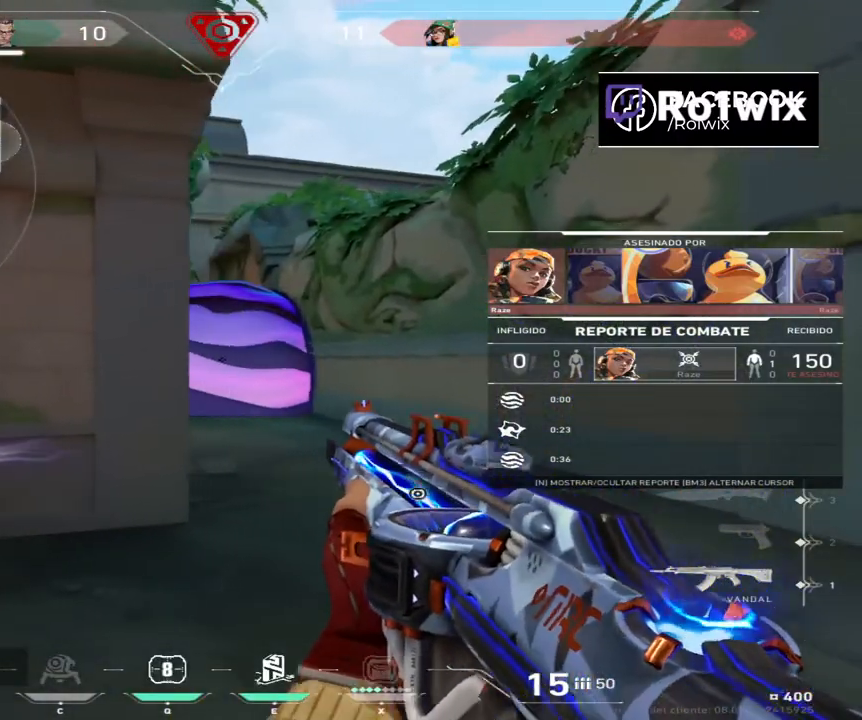
{"keys": [], "mouse": [], "events": []}
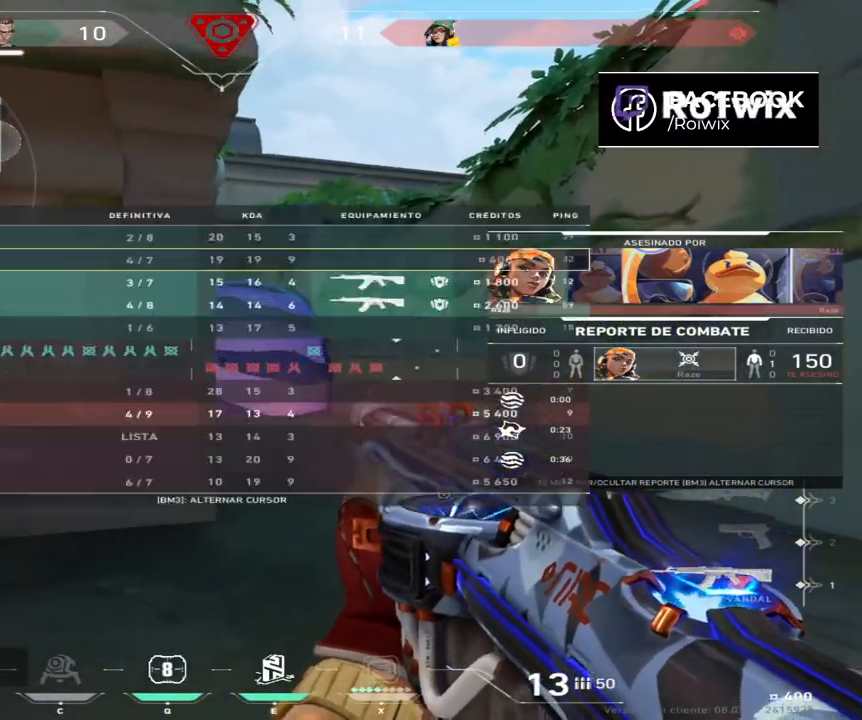
{"keys": [], "mouse": [], "events": [[83, "mouse_right", "down"], [233, "mouse_right", "up"]]}
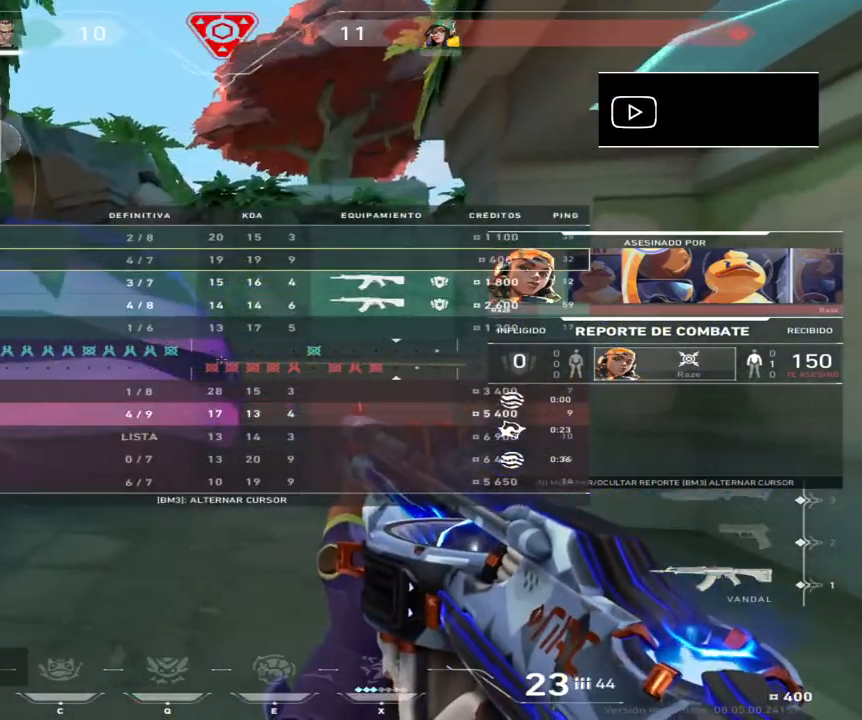
{"keys": [], "mouse": [], "events": [[317, "mouse_right", "down"], [433, "mouse_right", "up"]]}
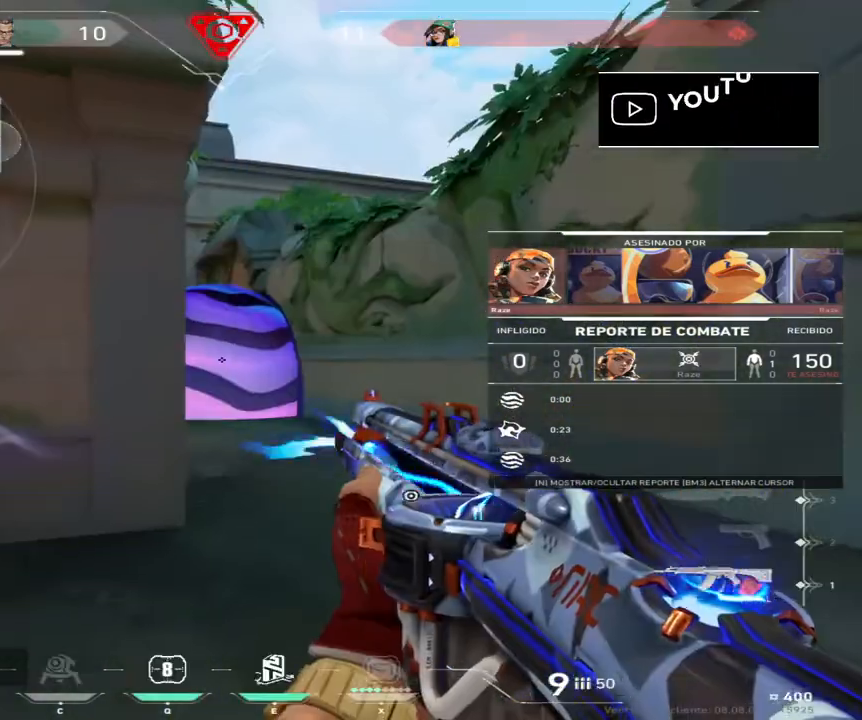
{"keys": [], "mouse": [], "events": [[367, "mouse_right", "down"], [500, "mouse_right", "up"]]}
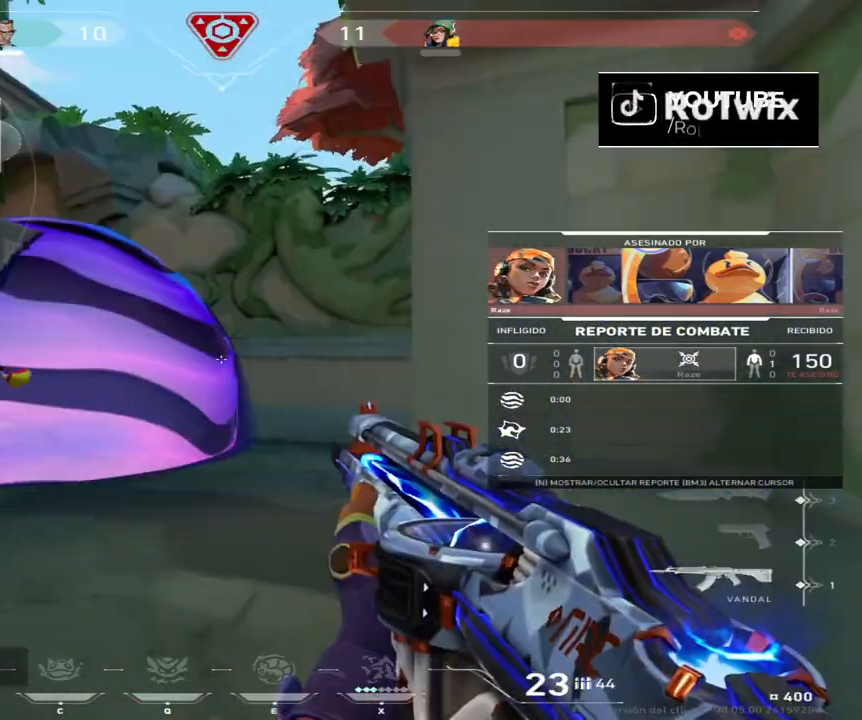
{"keys": [], "mouse": [], "events": []}
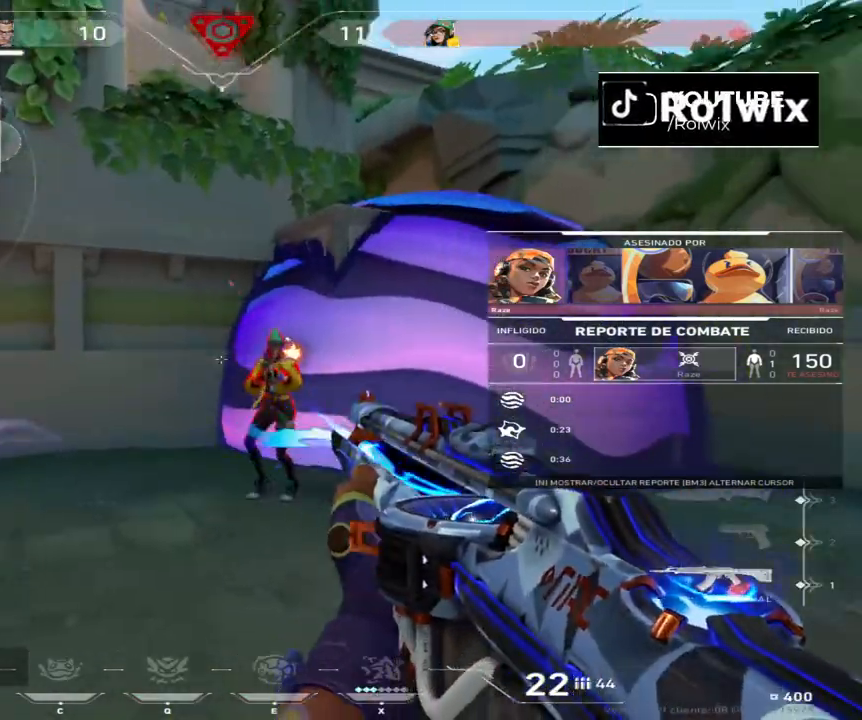
{"keys": [], "mouse": [], "events": [[350, "mouse_right", "down"], [483, "mouse_right", "up"]]}